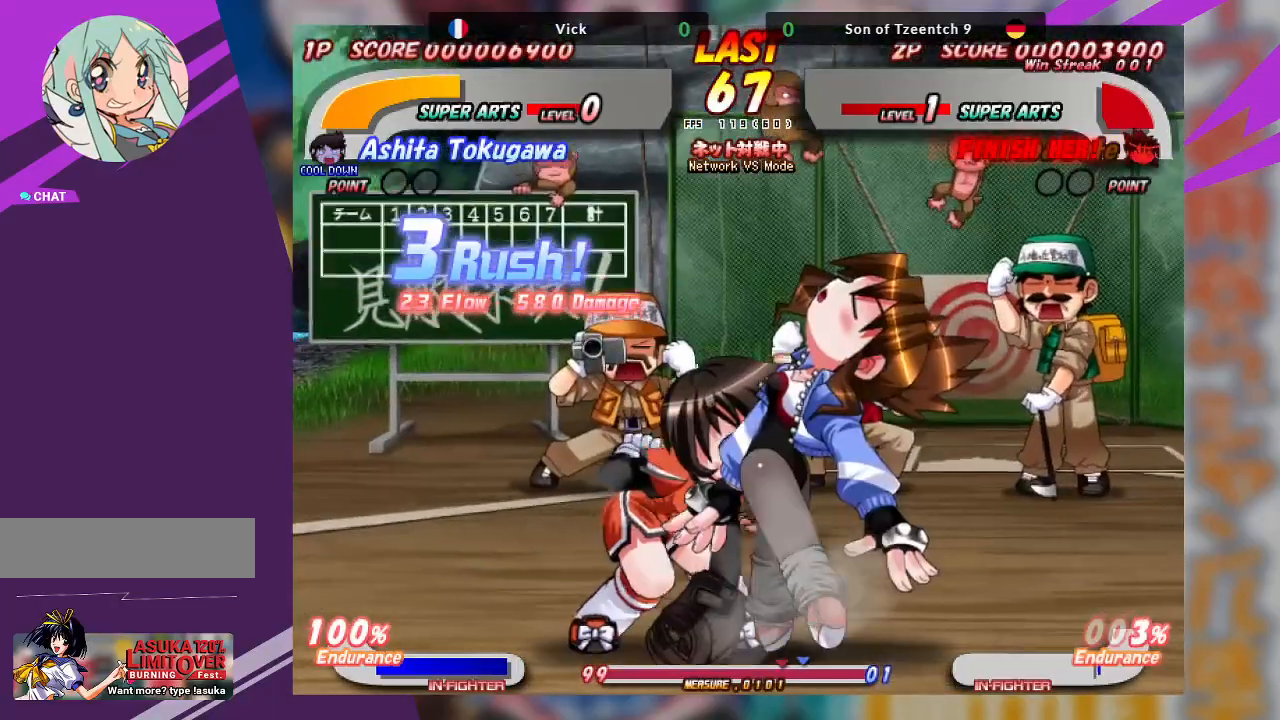
Gameplay with a controller (arcade stick); each line is a JSON object with the inputs held at the frame after it. "events" lists button and stick changes between this image and that frame as [ms after this image, input, new state], when the widget could be followed in between. Not read: L3 R3 other_buttons.
{"buttons": ["CROSS"], "left_stick": "center", "events": []}
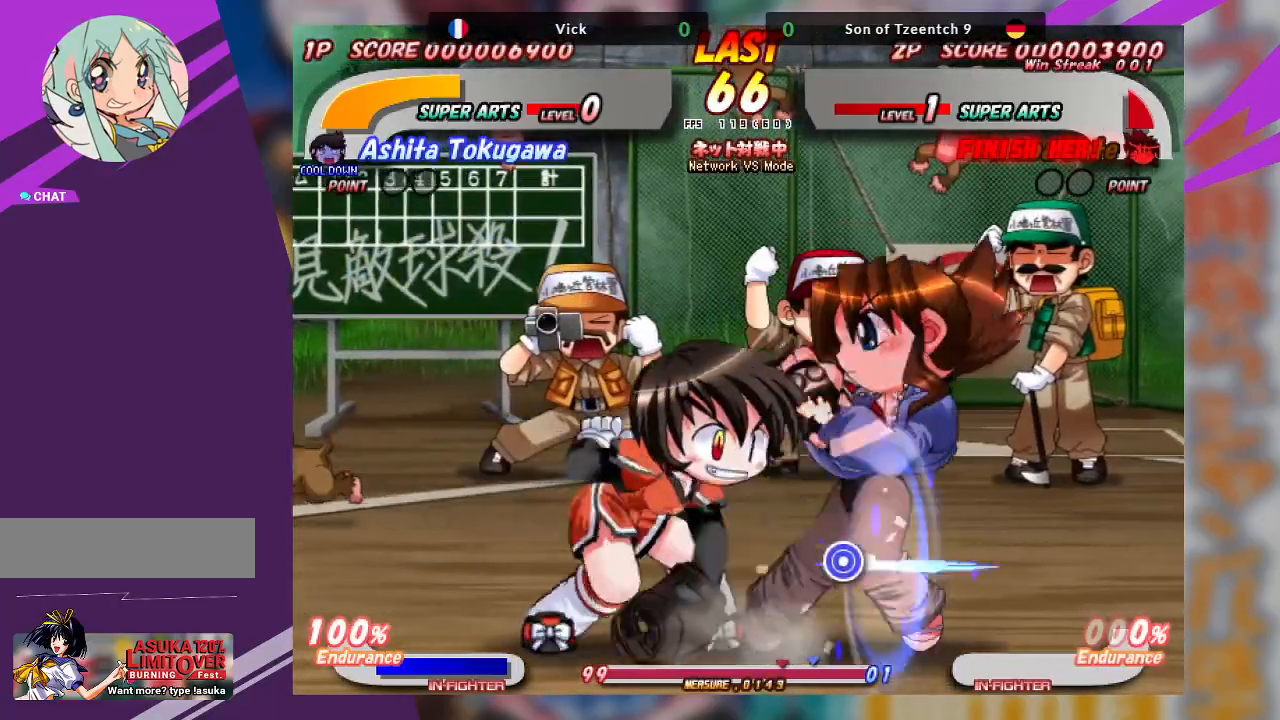
{"buttons": ["CROSS"], "left_stick": "center", "events": []}
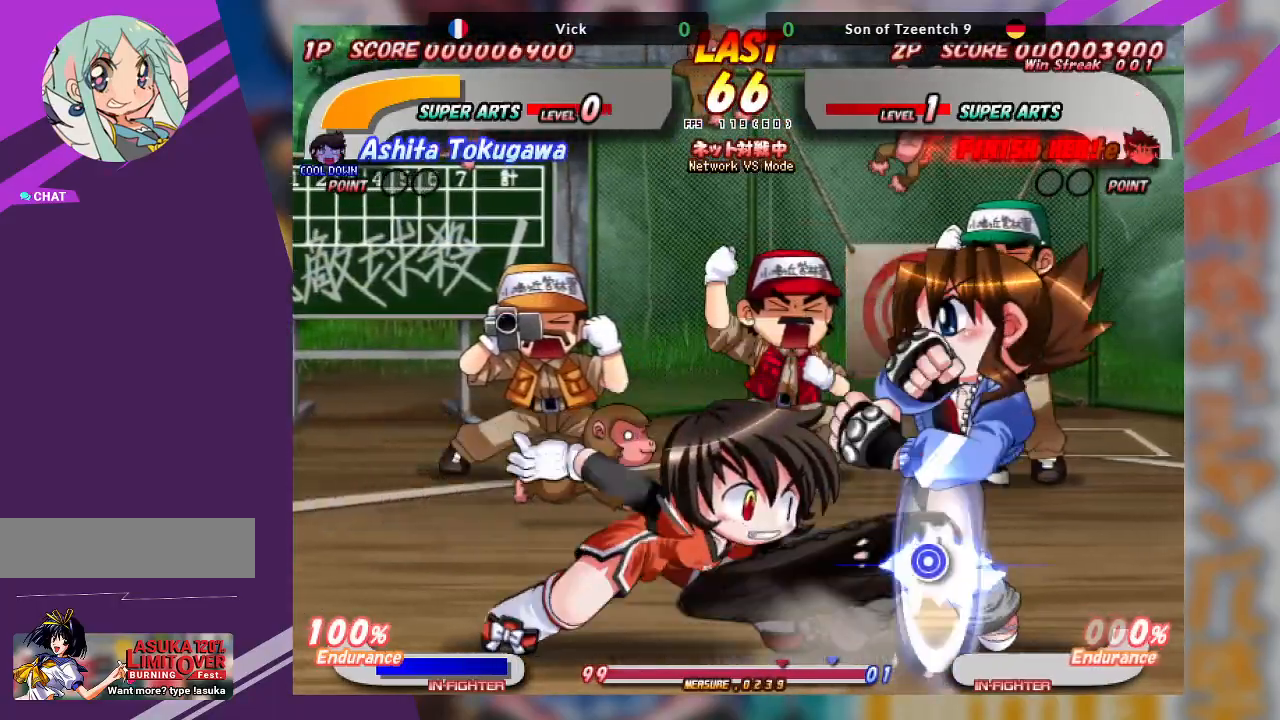
{"buttons": ["CROSS"], "left_stick": "left", "events": [[250, "CROSS", "up"], [333, "left_stick", "left"], [383, "CROSS", "down"]]}
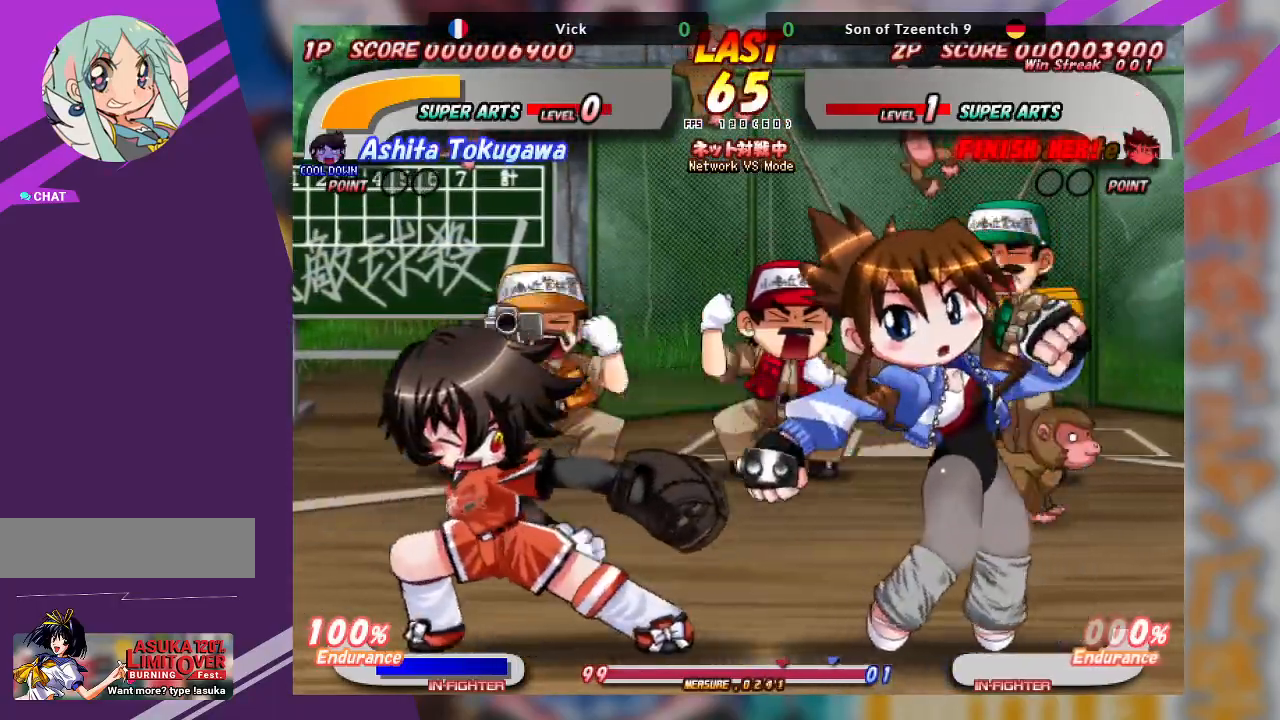
{"buttons": ["TRIANGLE"], "left_stick": "down-left", "events": [[250, "CROSS", "up"], [317, "TRIANGLE", "down"], [333, "left_stick", "down-left"], [417, "TRIANGLE", "up"], [483, "TRIANGLE", "down"]]}
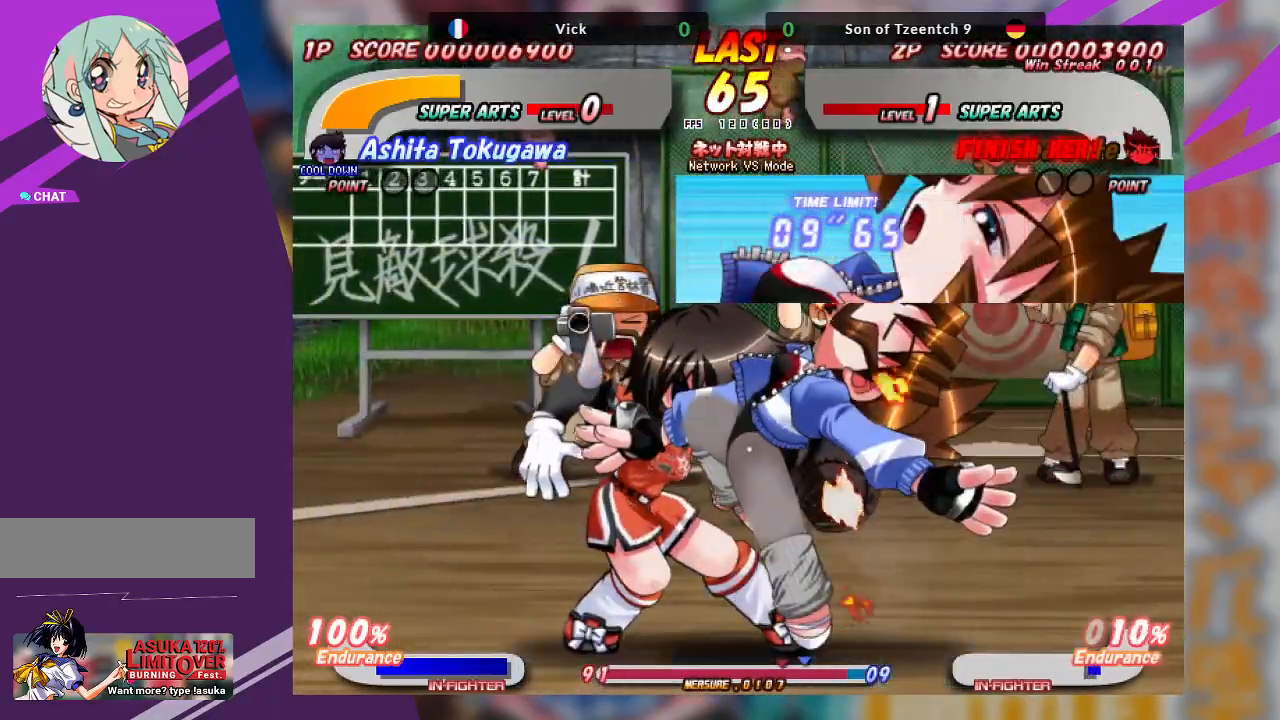
{"buttons": [], "left_stick": "center", "events": [[67, "TRIANGLE", "up"], [100, "TRIANGLE", "down"], [333, "TRIANGLE", "up"], [417, "TRIANGLE", "down"], [450, "TRIANGLE", "up"], [467, "left_stick", "center"]]}
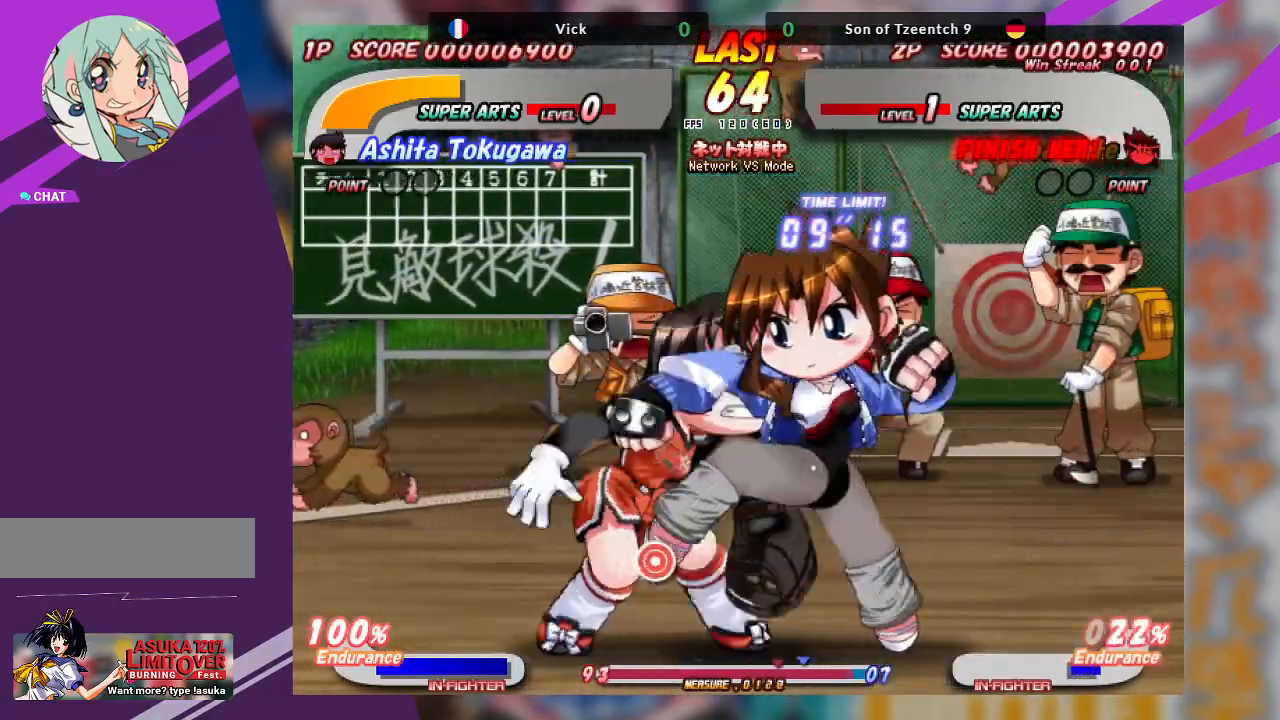
{"buttons": [], "left_stick": "center", "events": []}
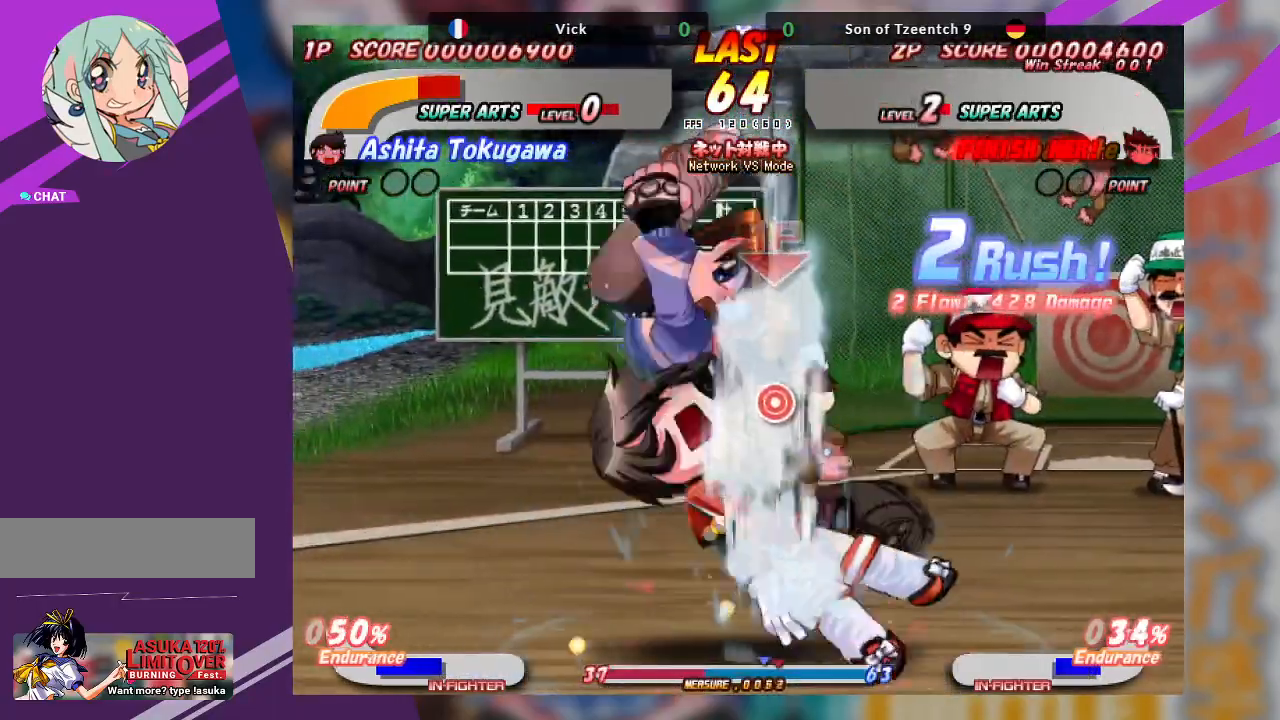
{"buttons": ["TRIANGLE"], "left_stick": "center", "events": [[333, "TRIANGLE", "down"], [433, "TRIANGLE", "up"], [500, "TRIANGLE", "down"]]}
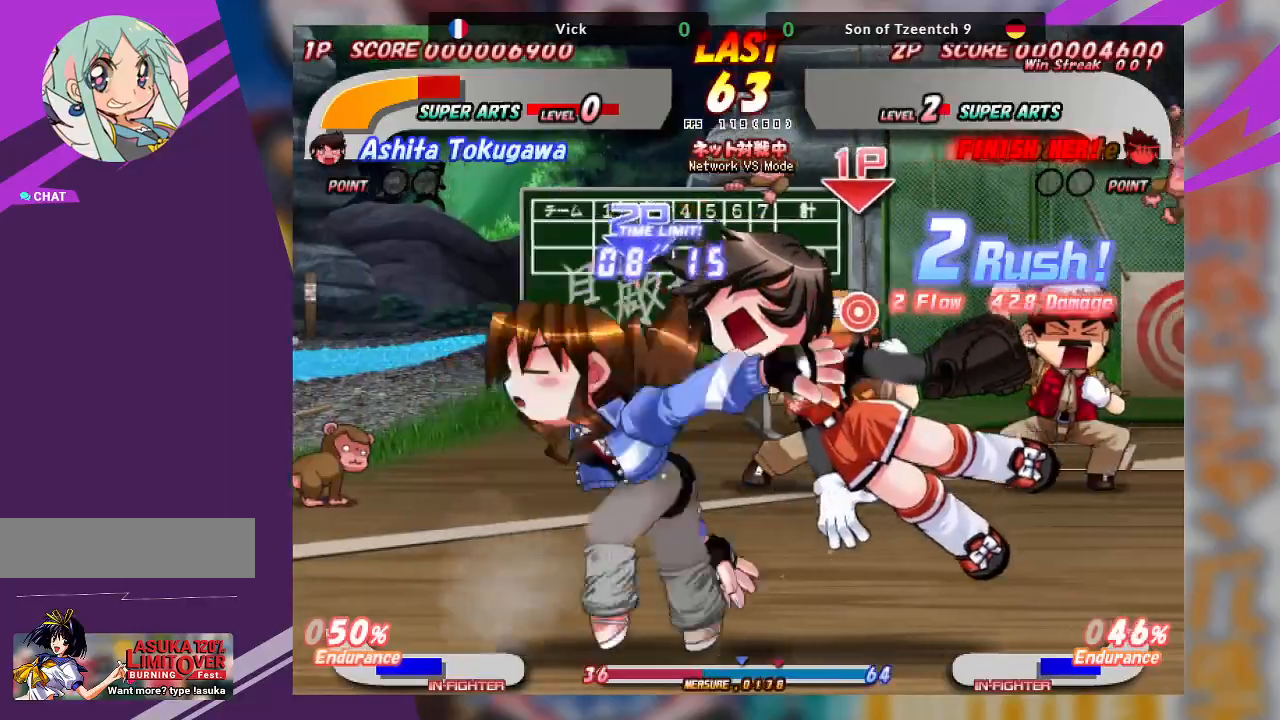
{"buttons": [], "left_stick": "center", "events": [[100, "TRIANGLE", "up"], [133, "TRIANGLE", "down"], [300, "TRIANGLE", "up"]]}
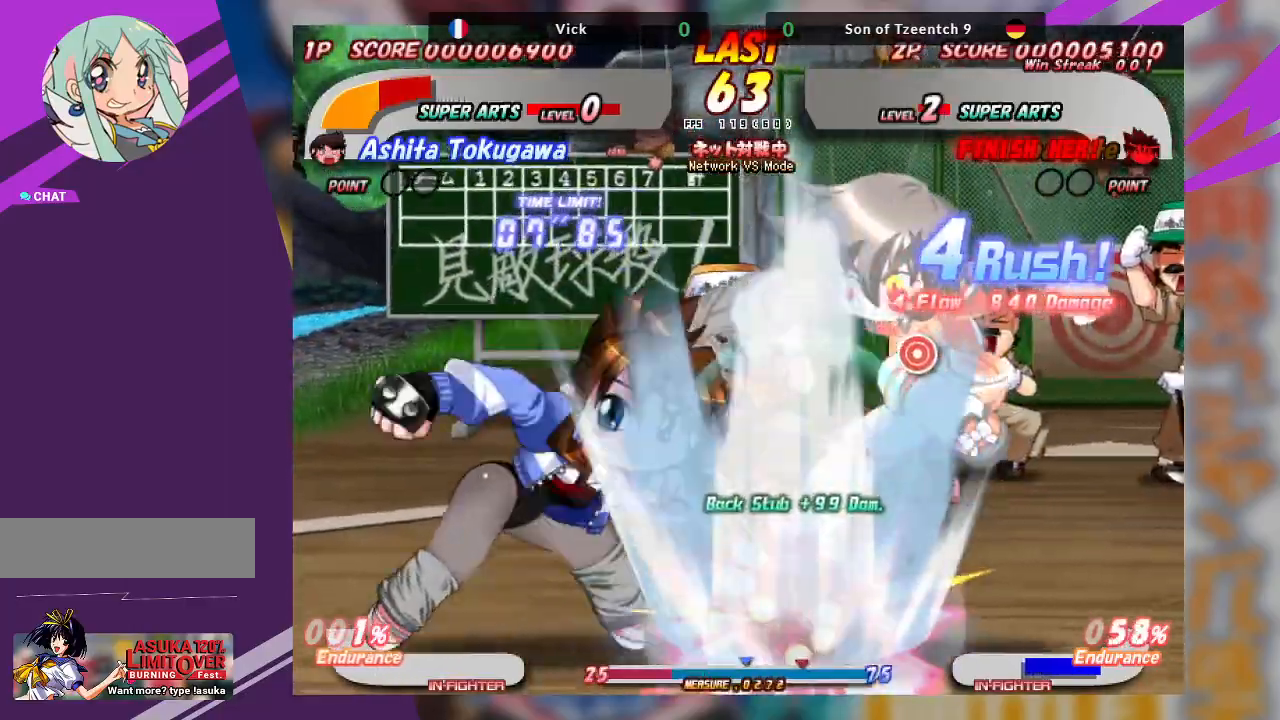
{"buttons": [], "left_stick": "center", "events": []}
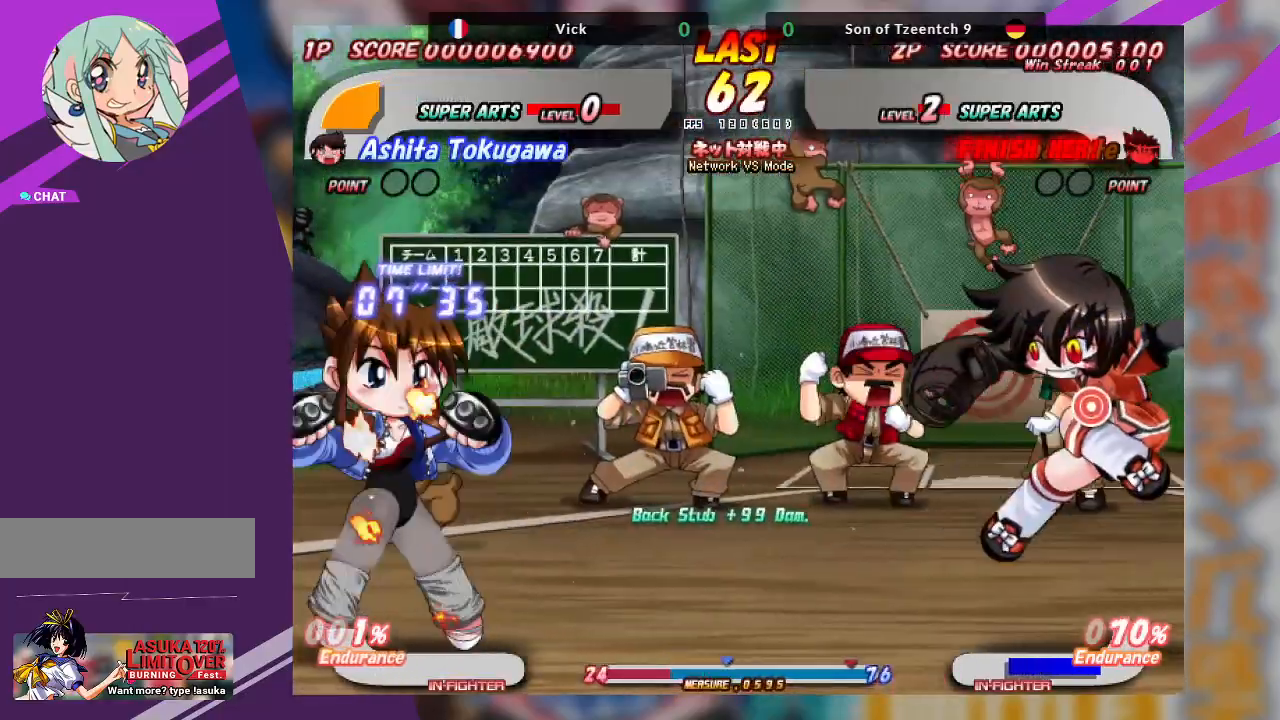
{"buttons": [], "left_stick": "center", "events": [[183, "left_stick", "left"], [400, "left_stick", "center"]]}
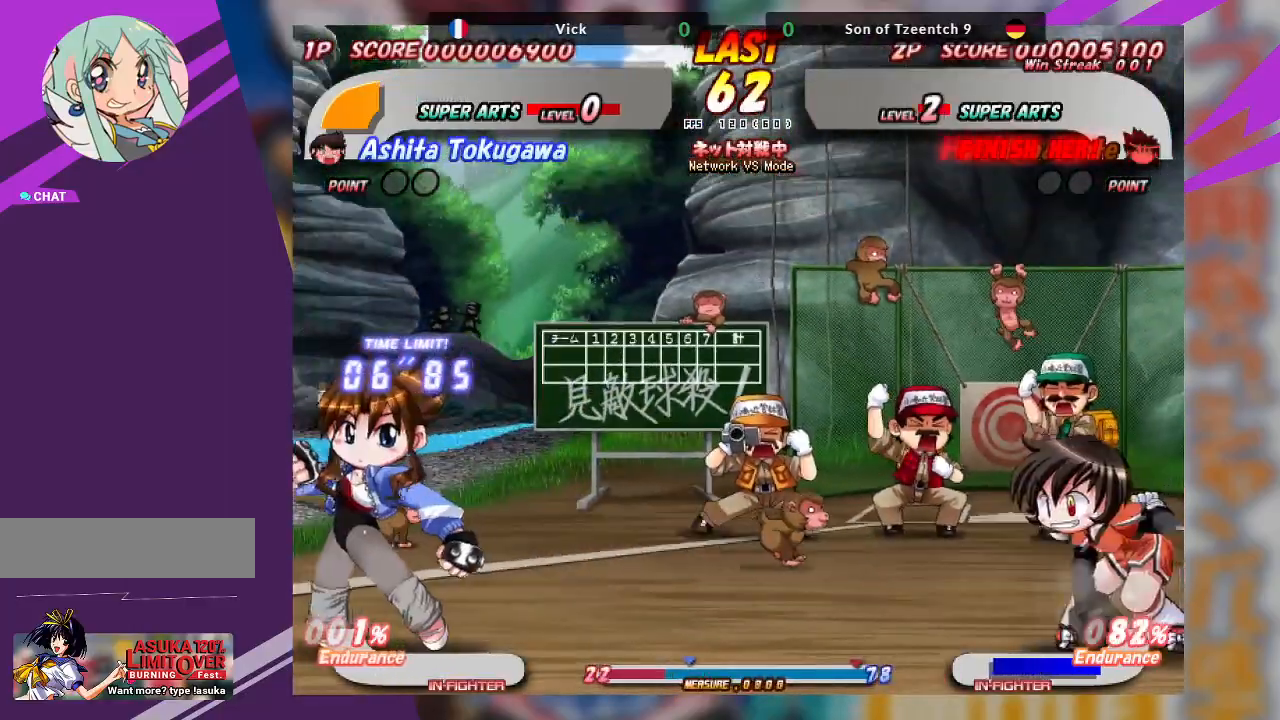
{"buttons": ["CROSS"], "left_stick": "right", "events": [[300, "left_stick", "right"], [467, "CROSS", "down"]]}
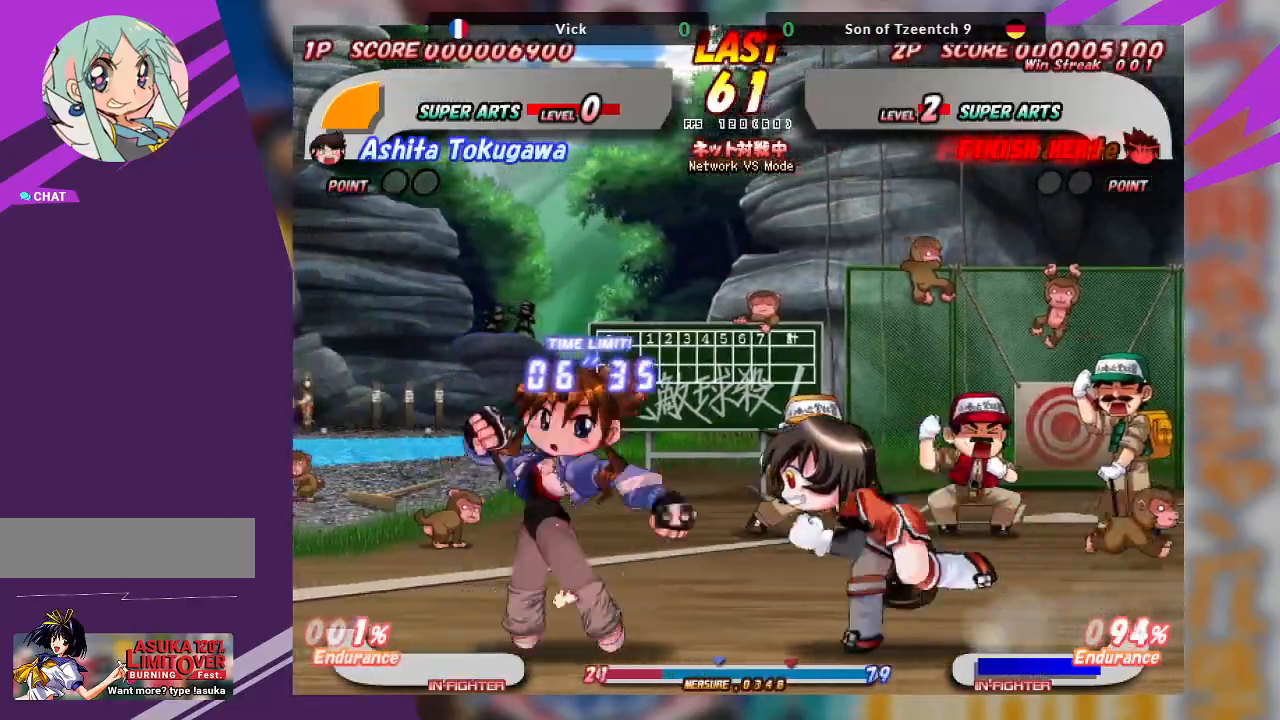
{"buttons": [], "left_stick": "down", "events": [[367, "CROSS", "up"], [433, "left_stick", "center"], [500, "left_stick", "down"]]}
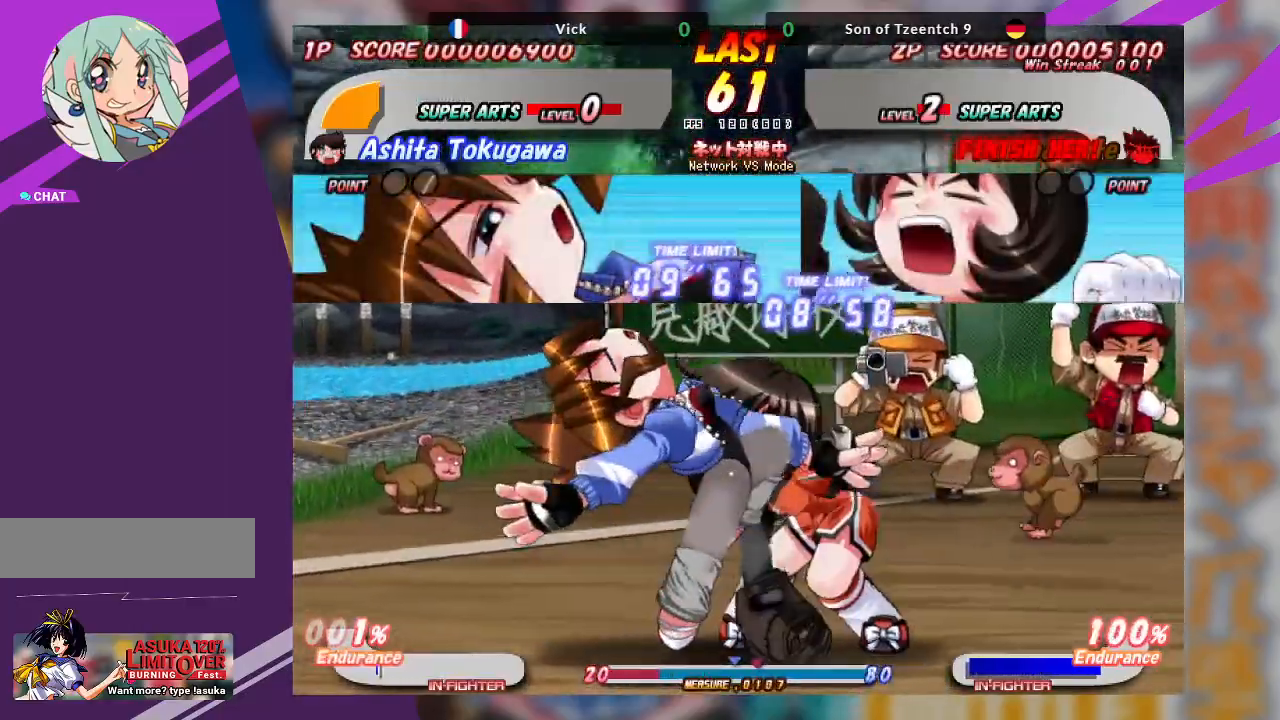
{"buttons": ["TRIANGLE"], "left_stick": "down-right", "events": [[17, "TRIANGLE", "down"], [67, "left_stick", "down-right"], [100, "TRIANGLE", "up"], [183, "TRIANGLE", "down"], [267, "TRIANGLE", "up"], [333, "TRIANGLE", "down"], [433, "TRIANGLE", "up"], [467, "TRIANGLE", "down"]]}
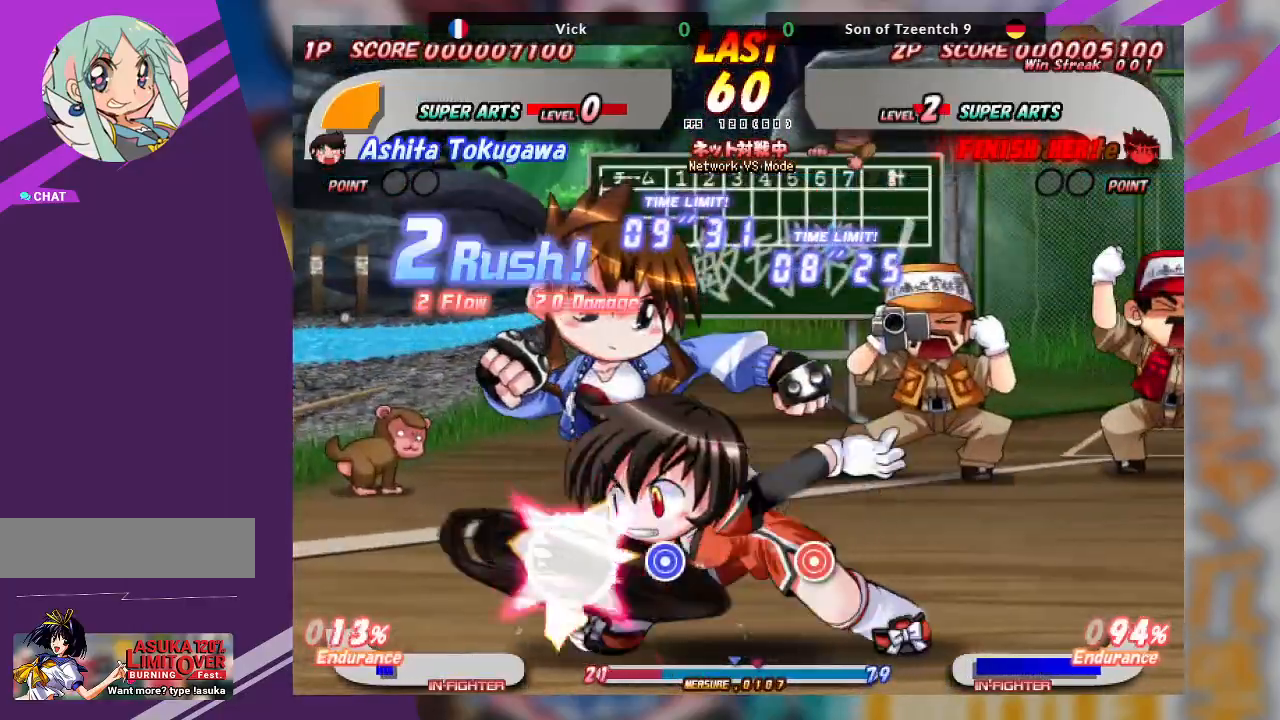
{"buttons": ["CROSS"], "left_stick": "center", "events": [[83, "TRIANGLE", "up"], [167, "CROSS", "down"], [200, "left_stick", "center"]]}
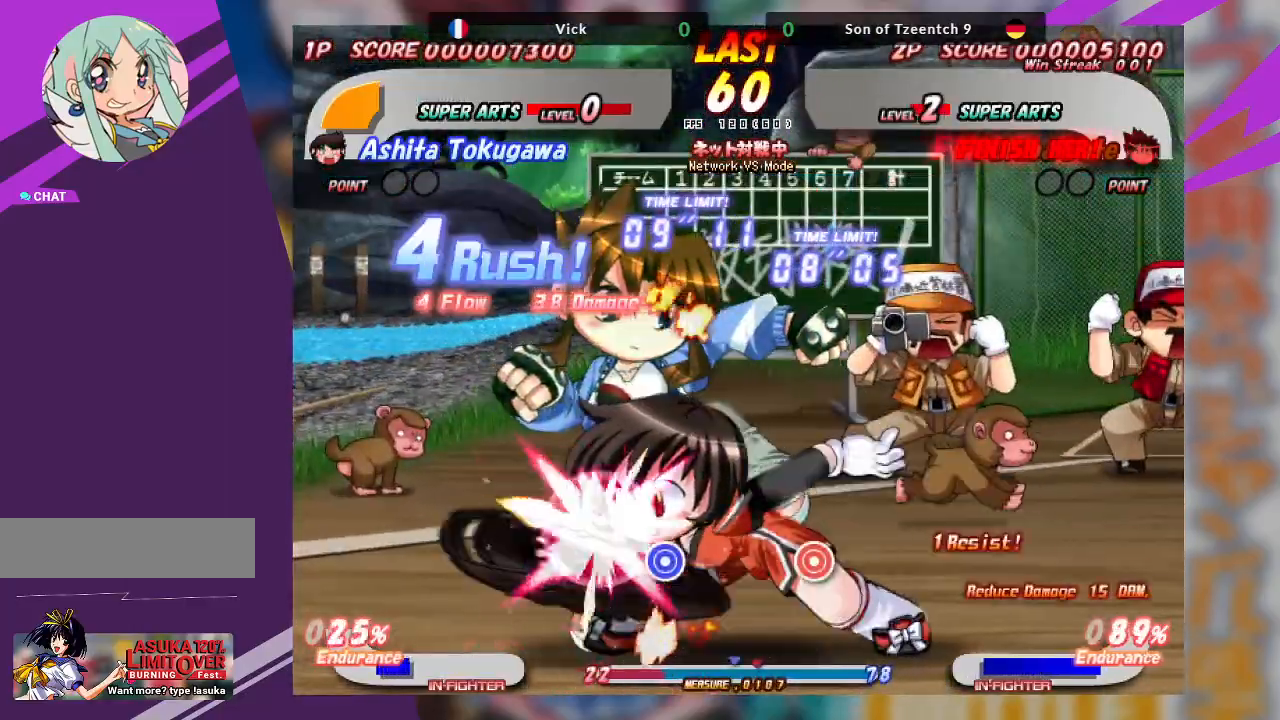
{"buttons": [], "left_stick": "right", "events": [[383, "CROSS", "up"], [500, "left_stick", "right"]]}
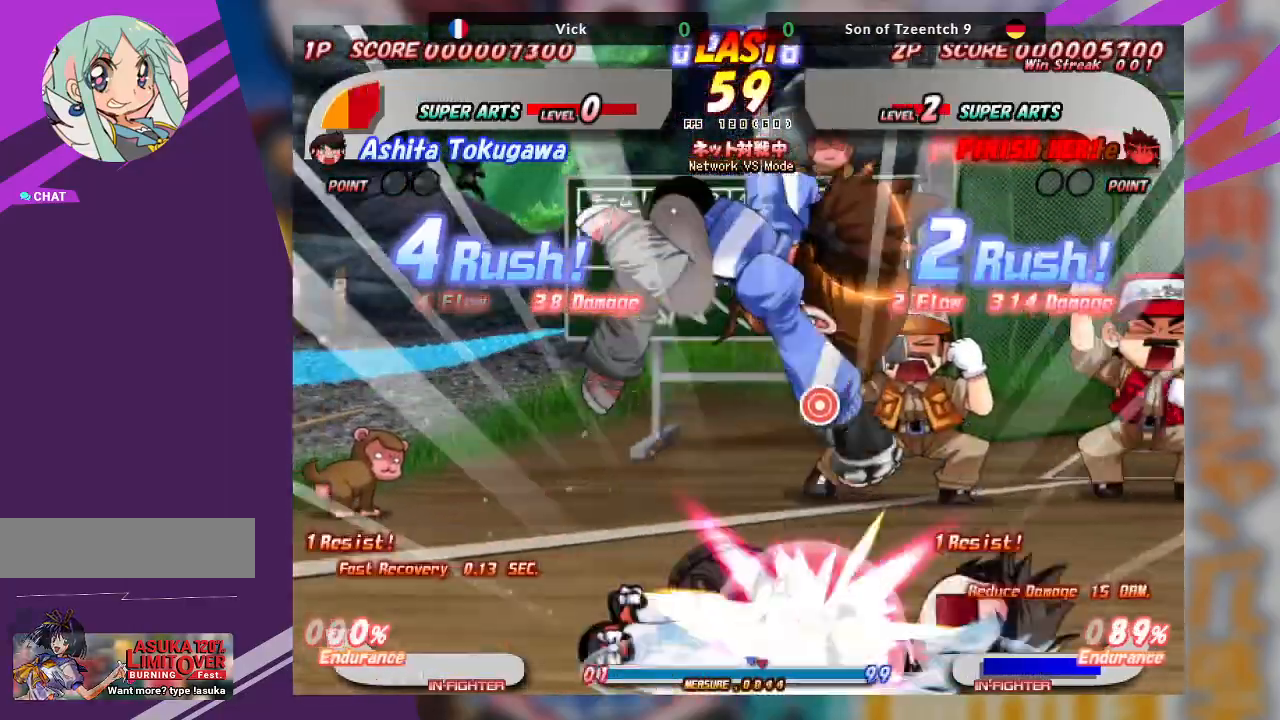
{"buttons": [], "left_stick": "center", "events": [[67, "left_stick", "down-right"], [100, "SQUARE", "down"], [100, "TRIANGLE", "down"], [217, "TRIANGLE", "up"], [233, "SQUARE", "up"], [350, "left_stick", "center"]]}
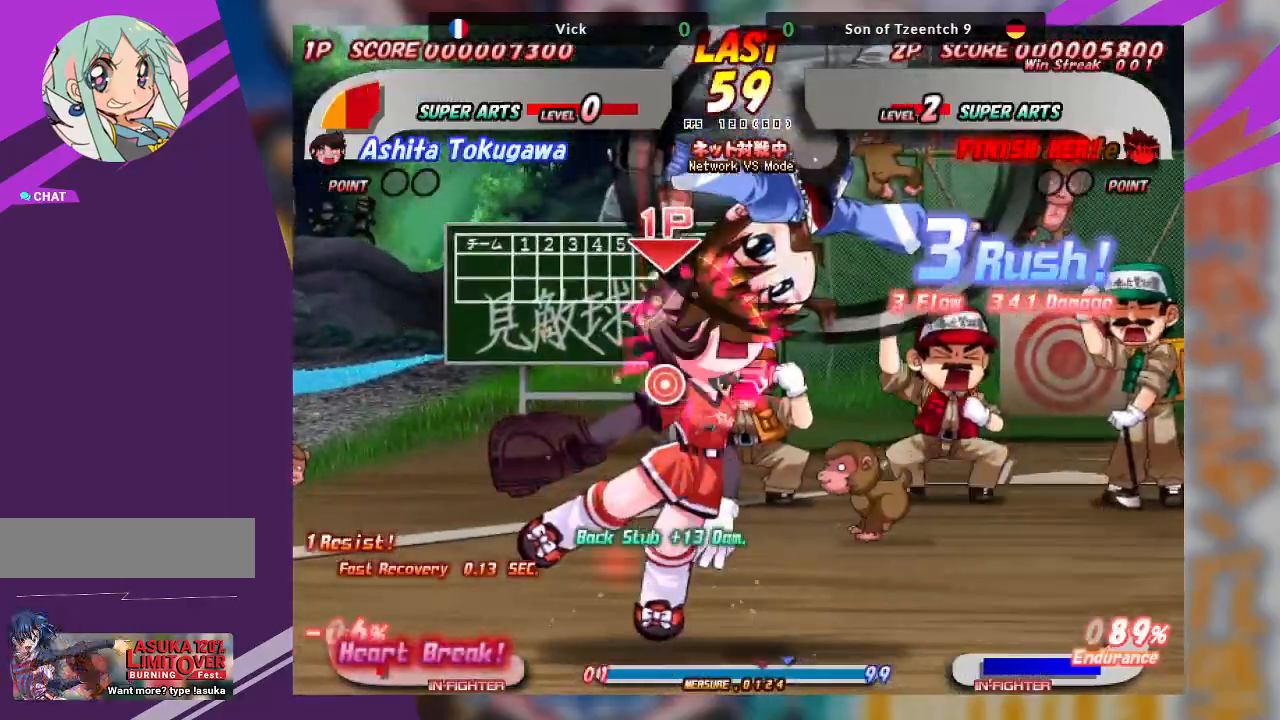
{"buttons": [], "left_stick": "left", "events": [[483, "left_stick", "left"]]}
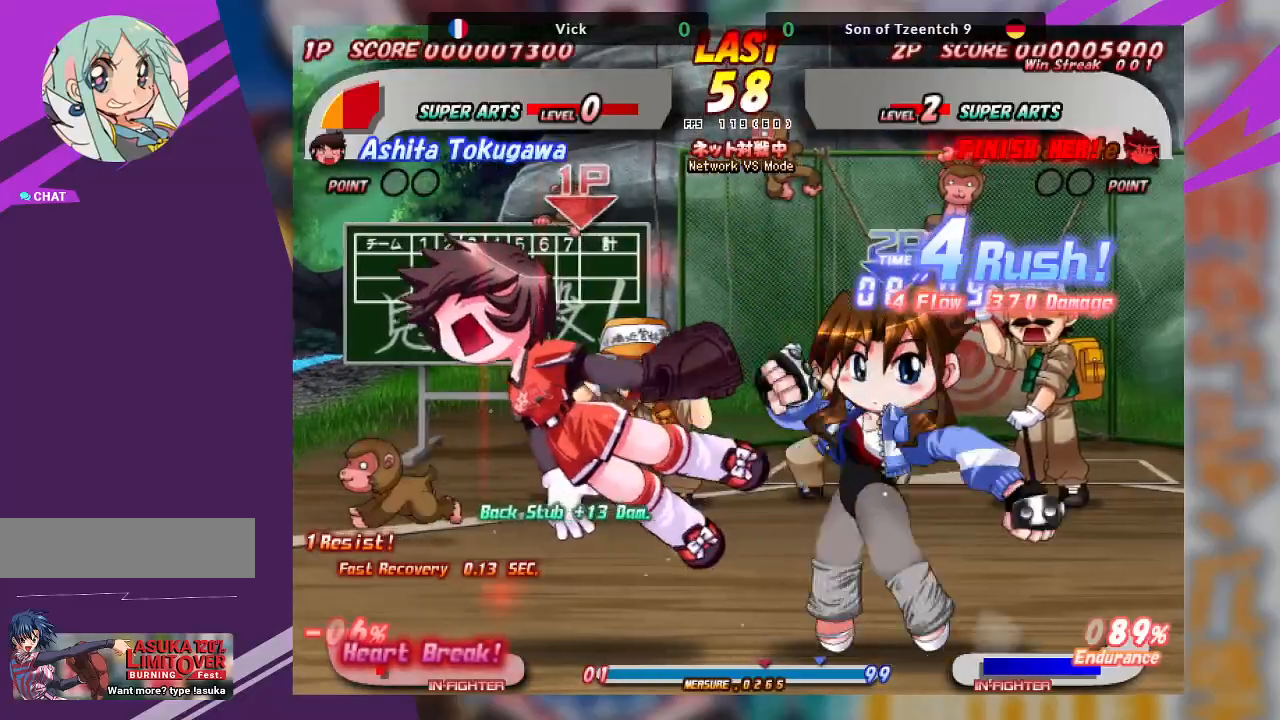
{"buttons": [], "left_stick": "left", "events": [[67, "SQUARE", "down"], [67, "TRIANGLE", "down"], [167, "SQUARE", "up"], [167, "TRIANGLE", "up"], [200, "TRIANGLE", "down"], [217, "SQUARE", "down"], [300, "SQUARE", "up"], [300, "TRIANGLE", "up"], [367, "SQUARE", "down"], [367, "TRIANGLE", "down"], [467, "SQUARE", "up"], [483, "TRIANGLE", "up"]]}
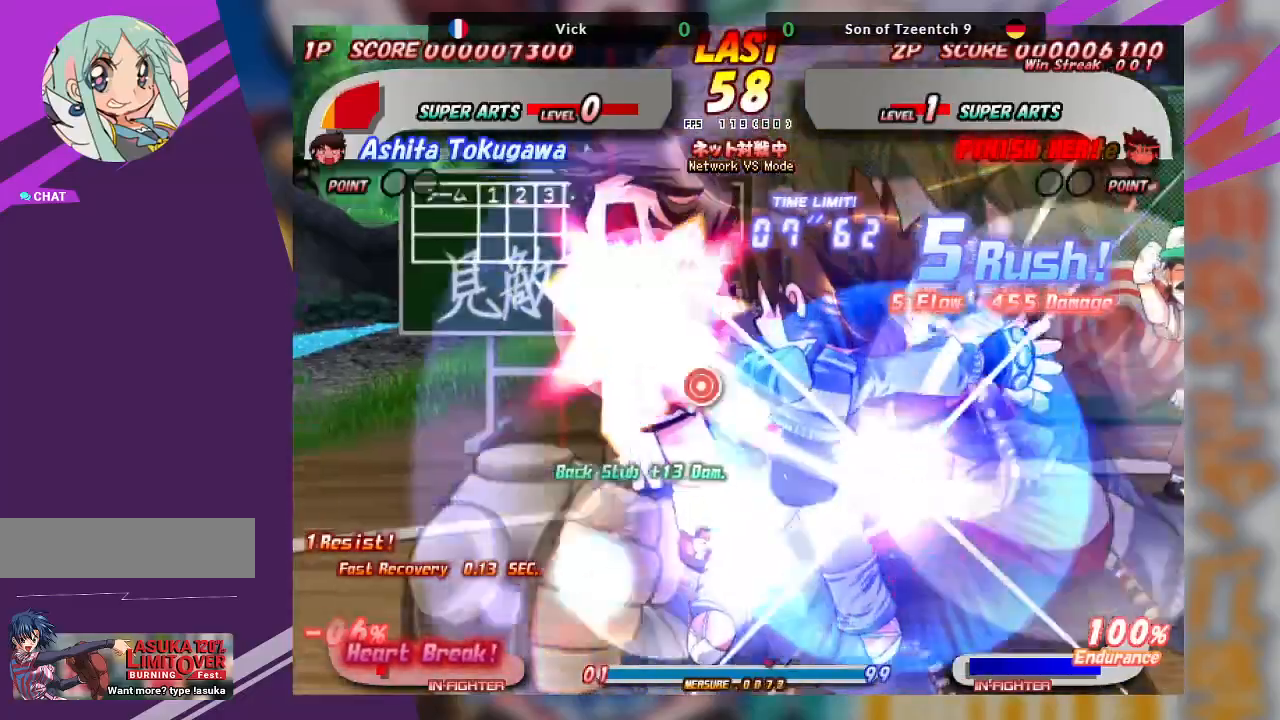
{"buttons": [], "left_stick": "center", "events": [[33, "left_stick", "center"]]}